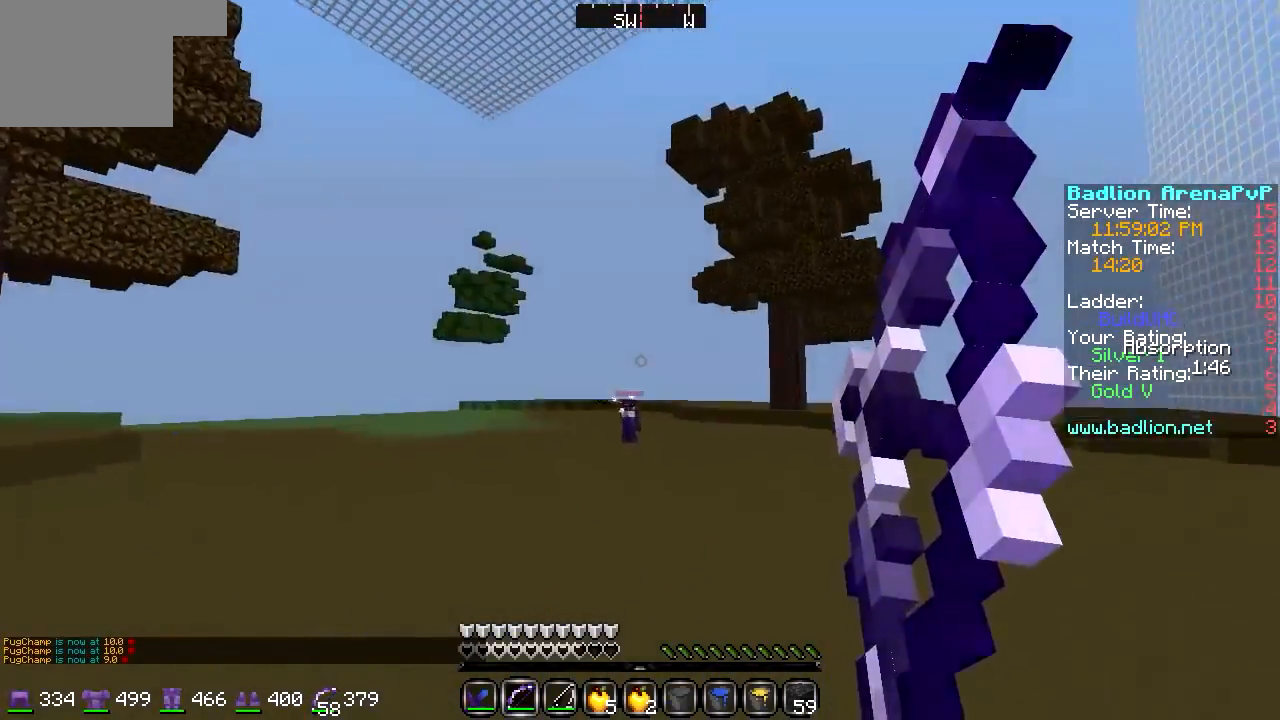
Gameplay with keyboard; each line is a JSON object with the keys held at the frame after it. "events" lists presses ("down") and releases ("up") of "a", "d", "s" and "w" between this image and that frame as [ms after this image, input, new state], when the widget could be followed in between. No other keys are recorded. Mouse input is not recorded.
{"keys": ["d", "w"], "events": []}
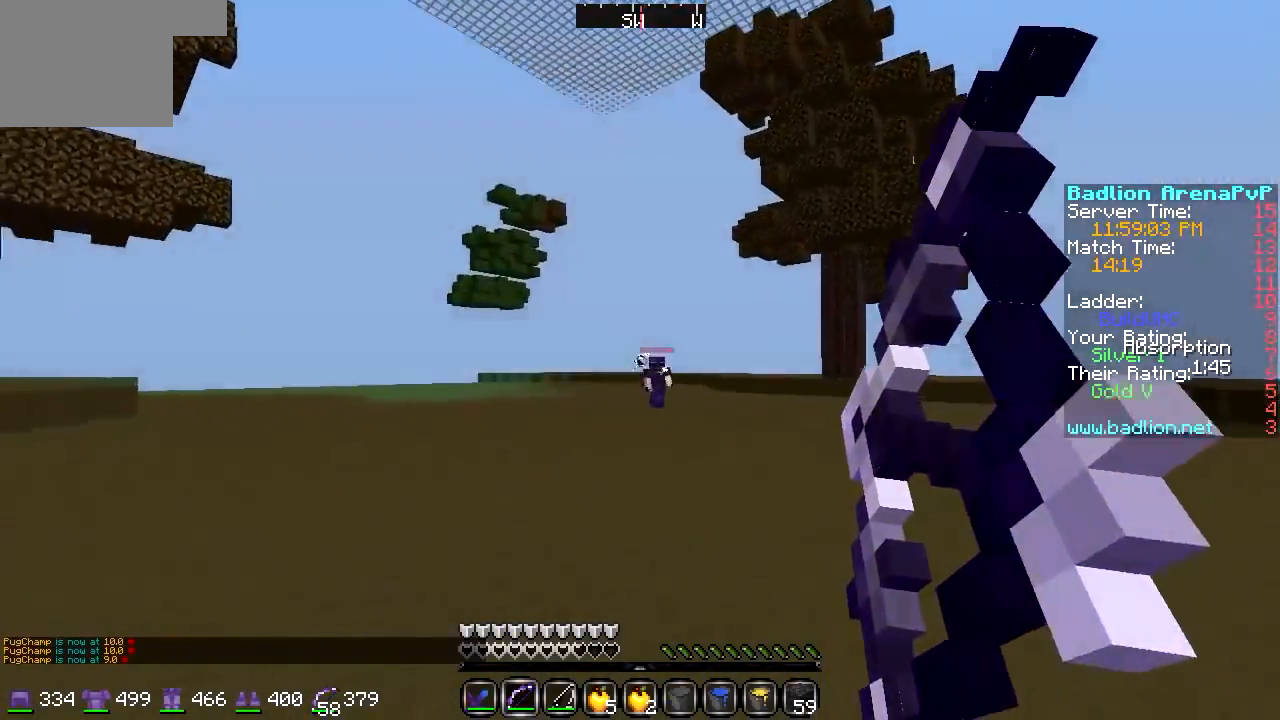
{"keys": ["a", "w"], "events": [[440, "a", "down"], [474, "d", "up"]]}
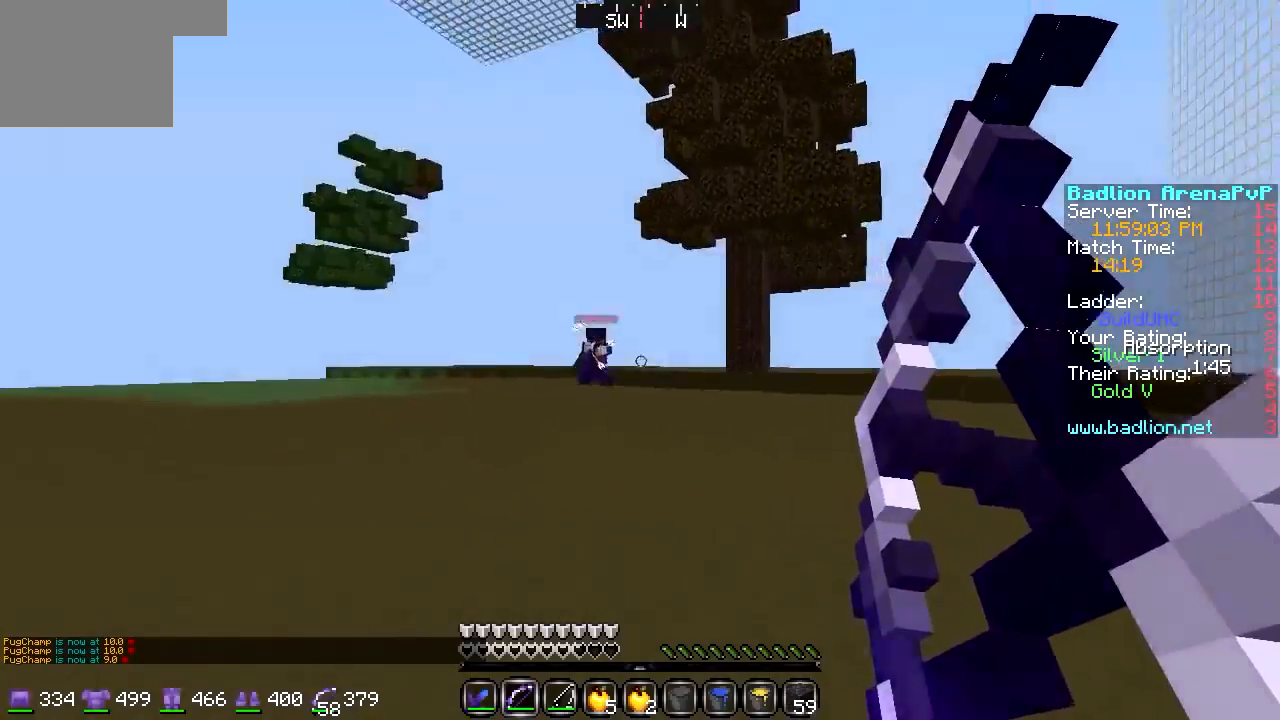
{"keys": ["a", "w"], "events": []}
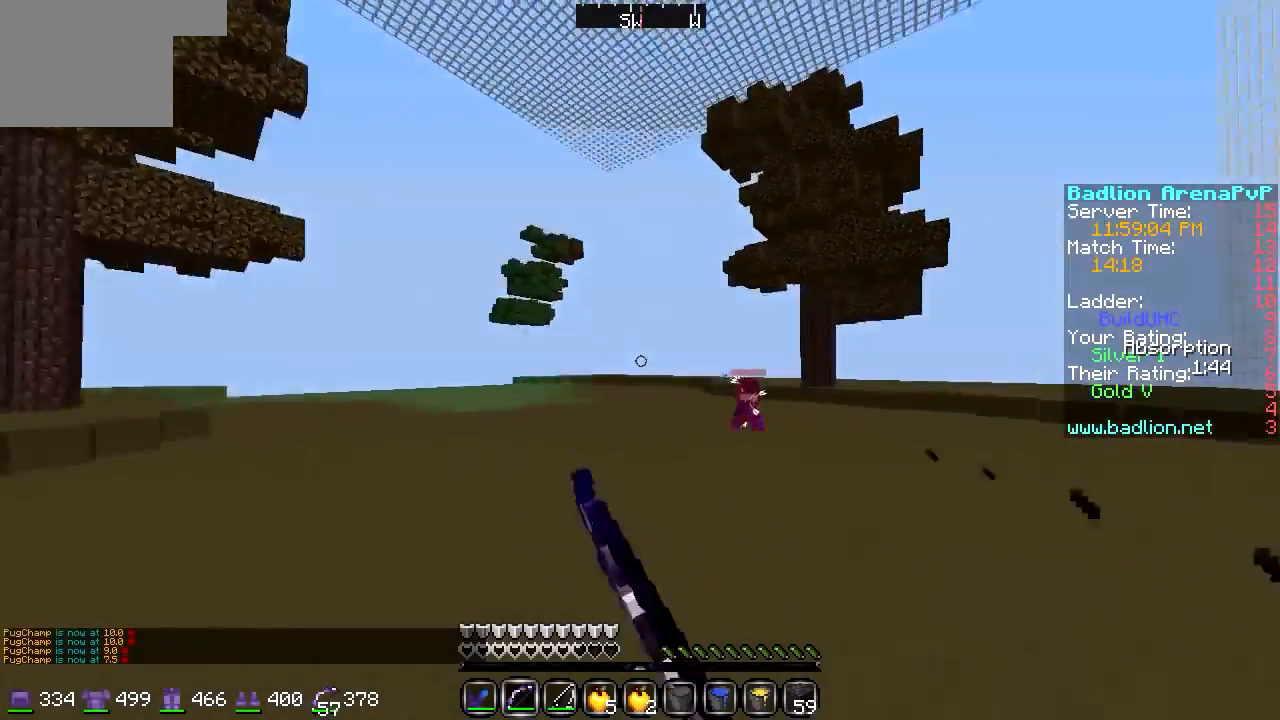
{"keys": ["a", "w"], "events": []}
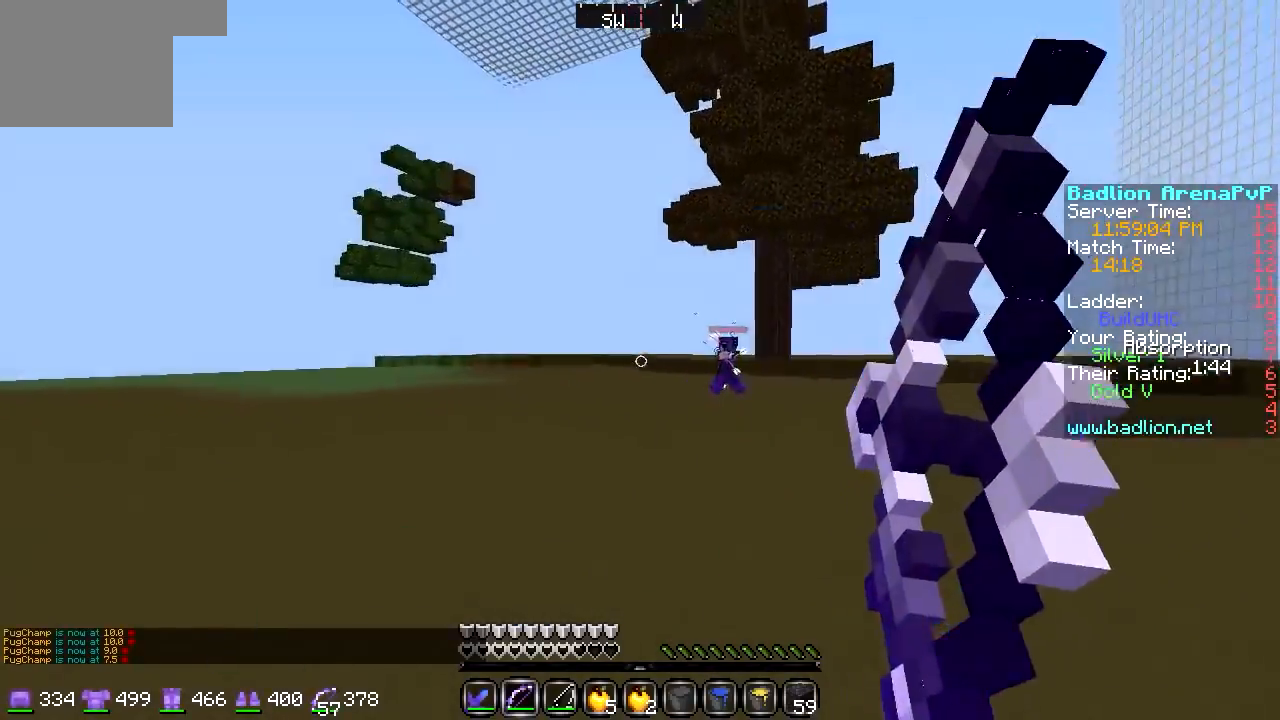
{"keys": ["a", "w"], "events": []}
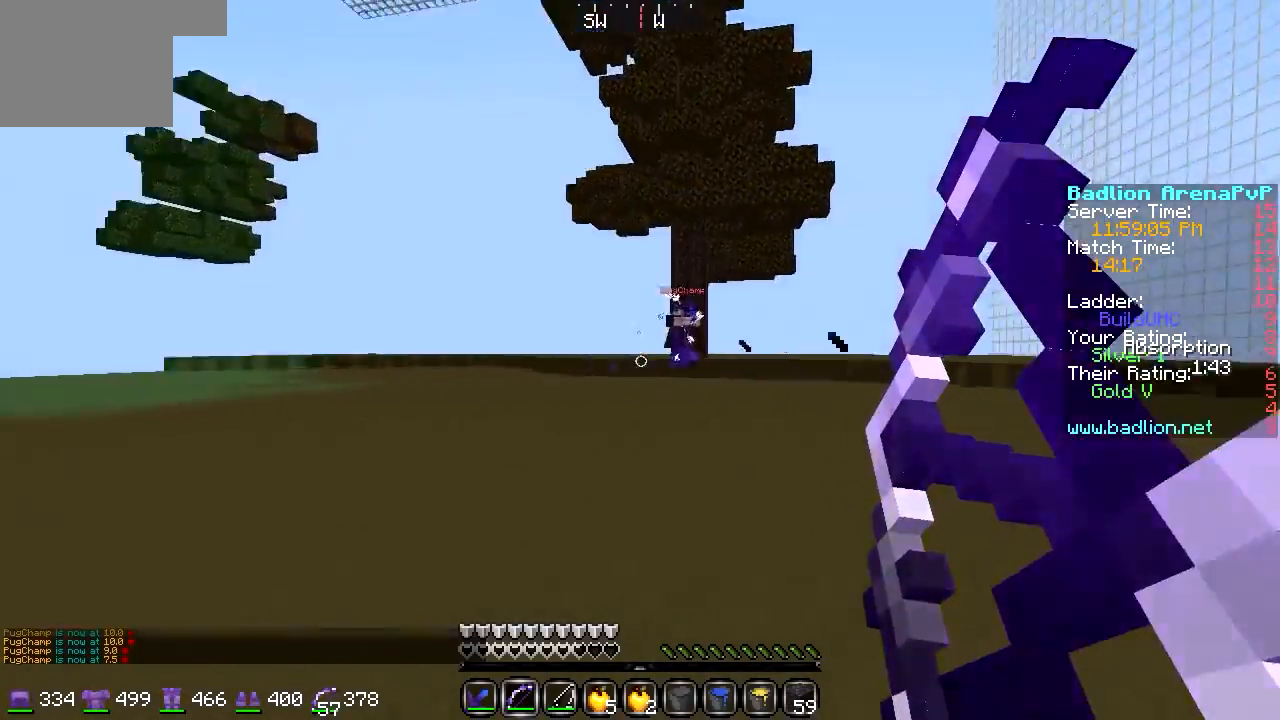
{"keys": ["a", "w"], "events": []}
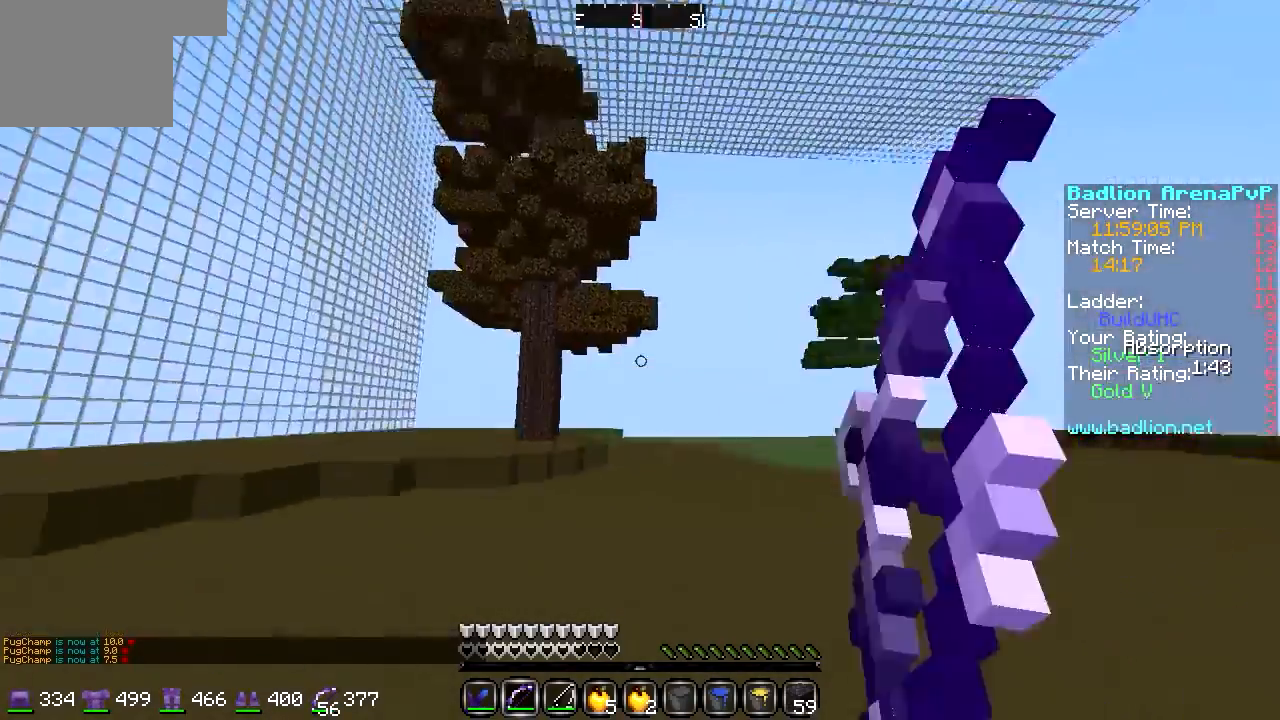
{"keys": ["a", "w"], "events": []}
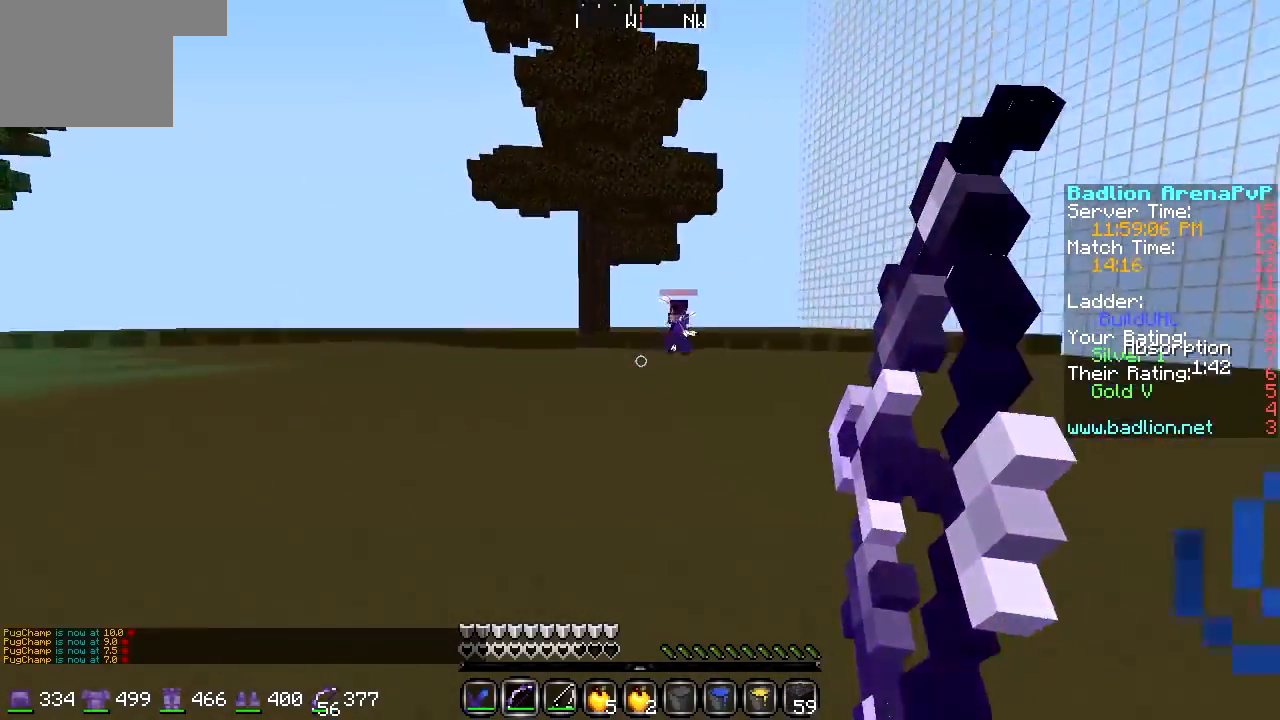
{"keys": ["a", "w"], "events": []}
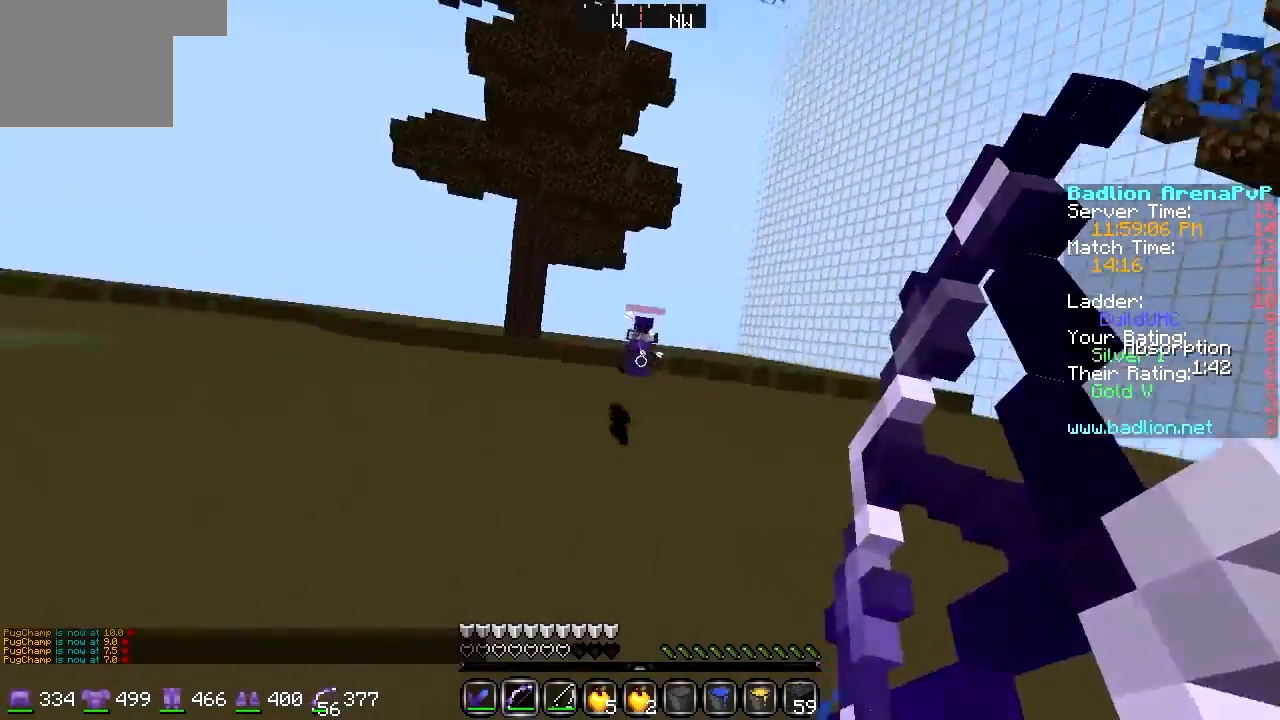
{"keys": ["a", "w"], "events": []}
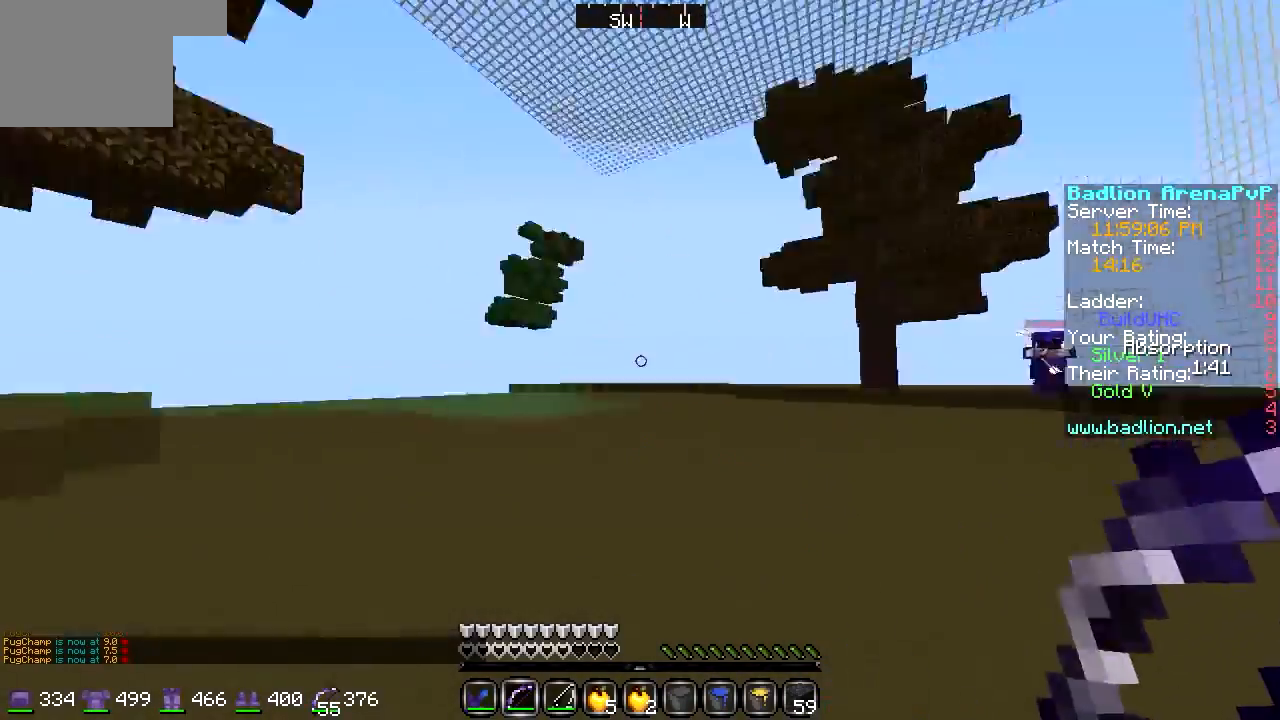
{"keys": ["a", "w"], "events": []}
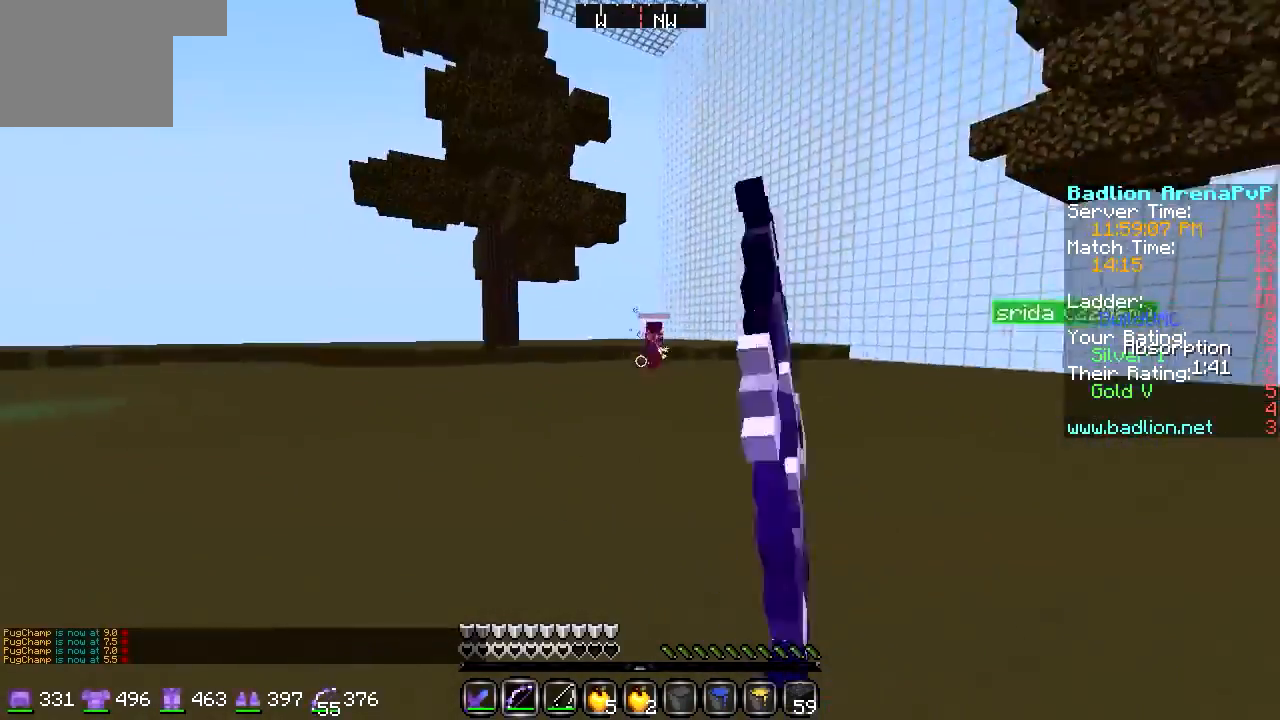
{"keys": ["a", "w"], "events": []}
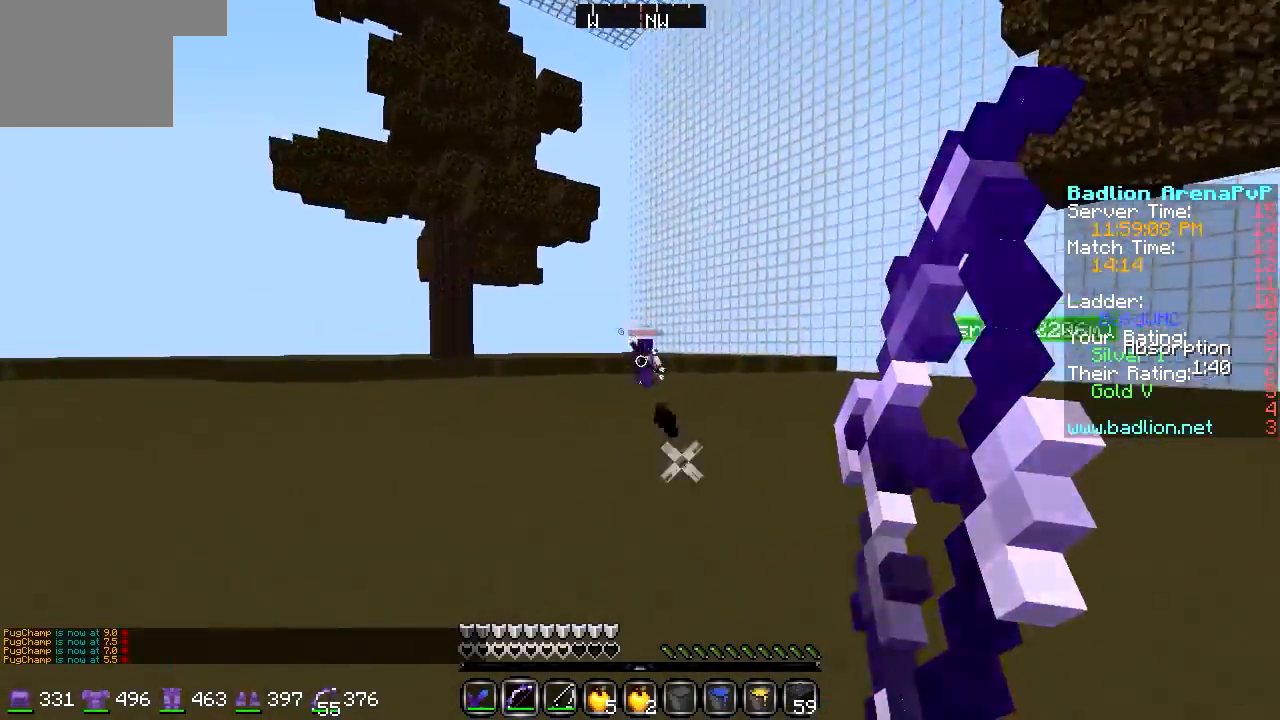
{"keys": ["a", "w"], "events": []}
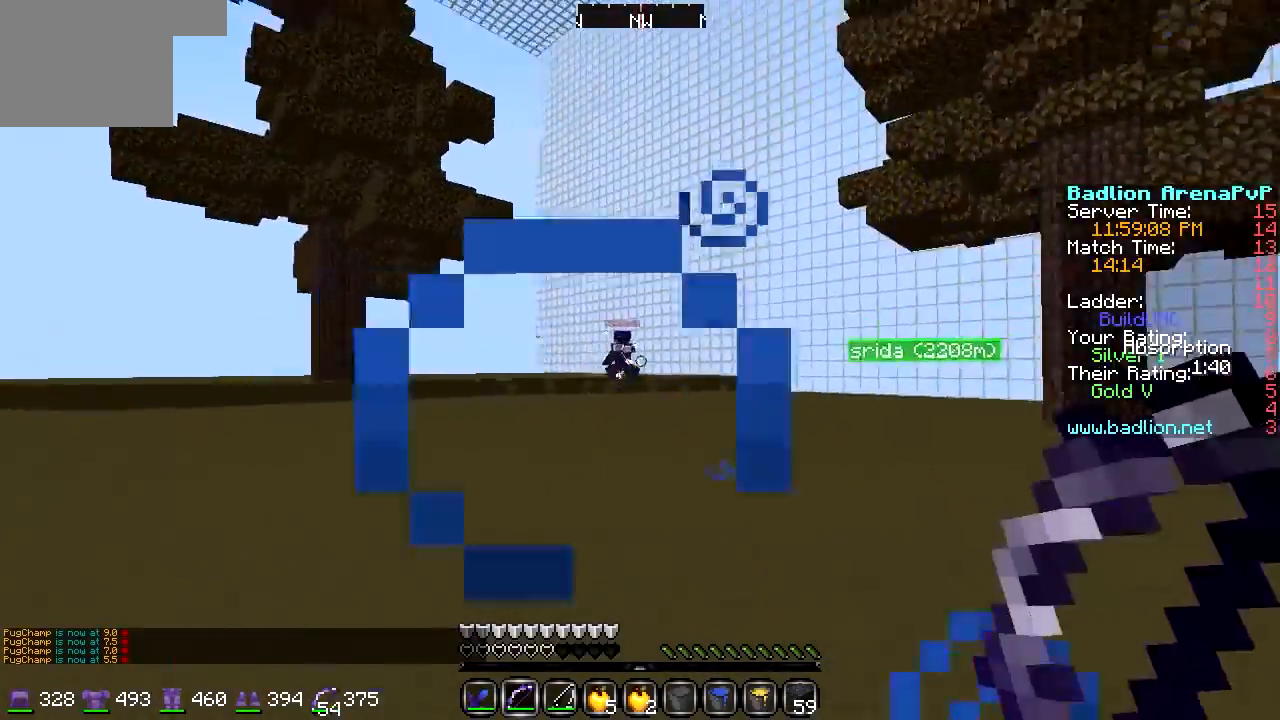
{"keys": ["a", "w"], "events": []}
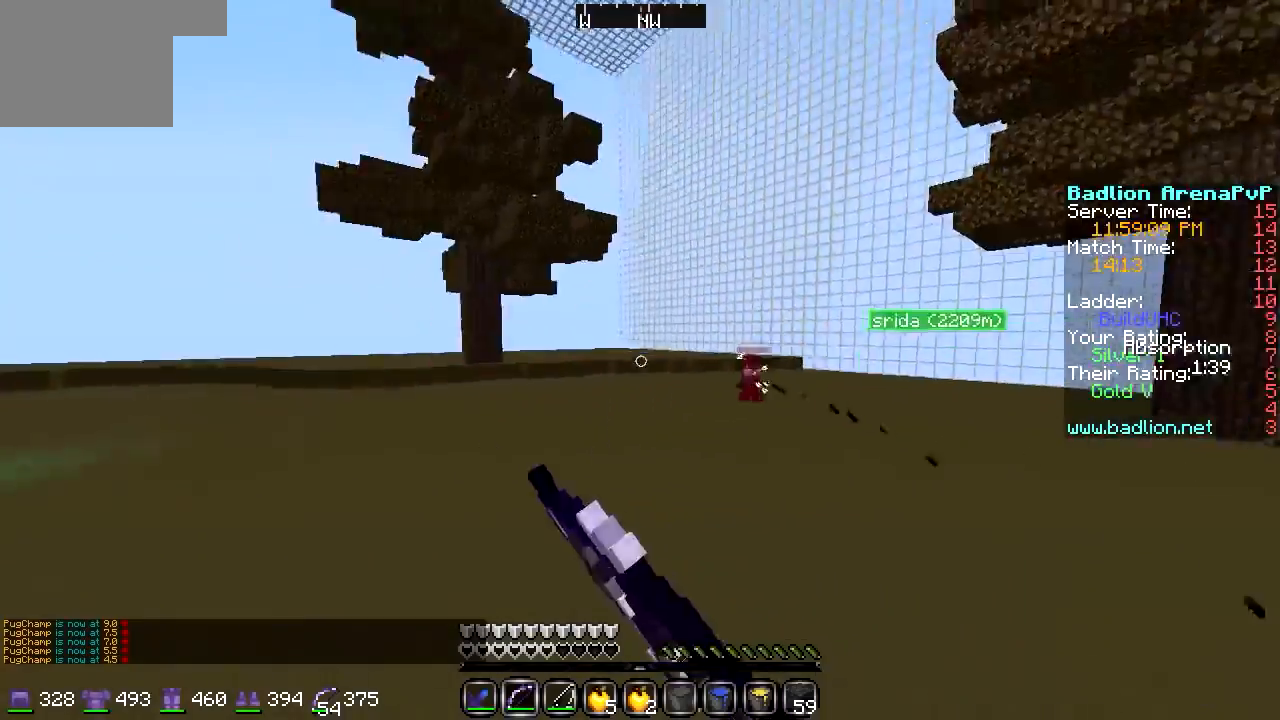
{"keys": ["a", "w"], "events": []}
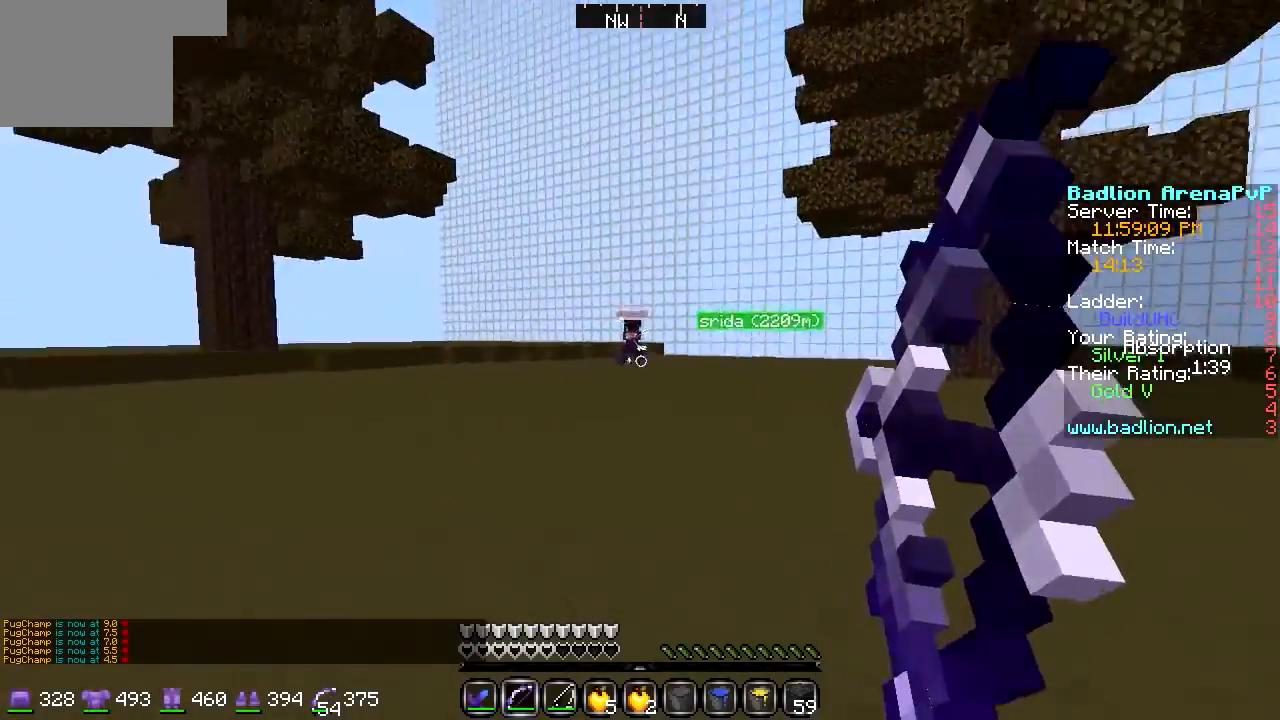
{"keys": ["a", "w"], "events": []}
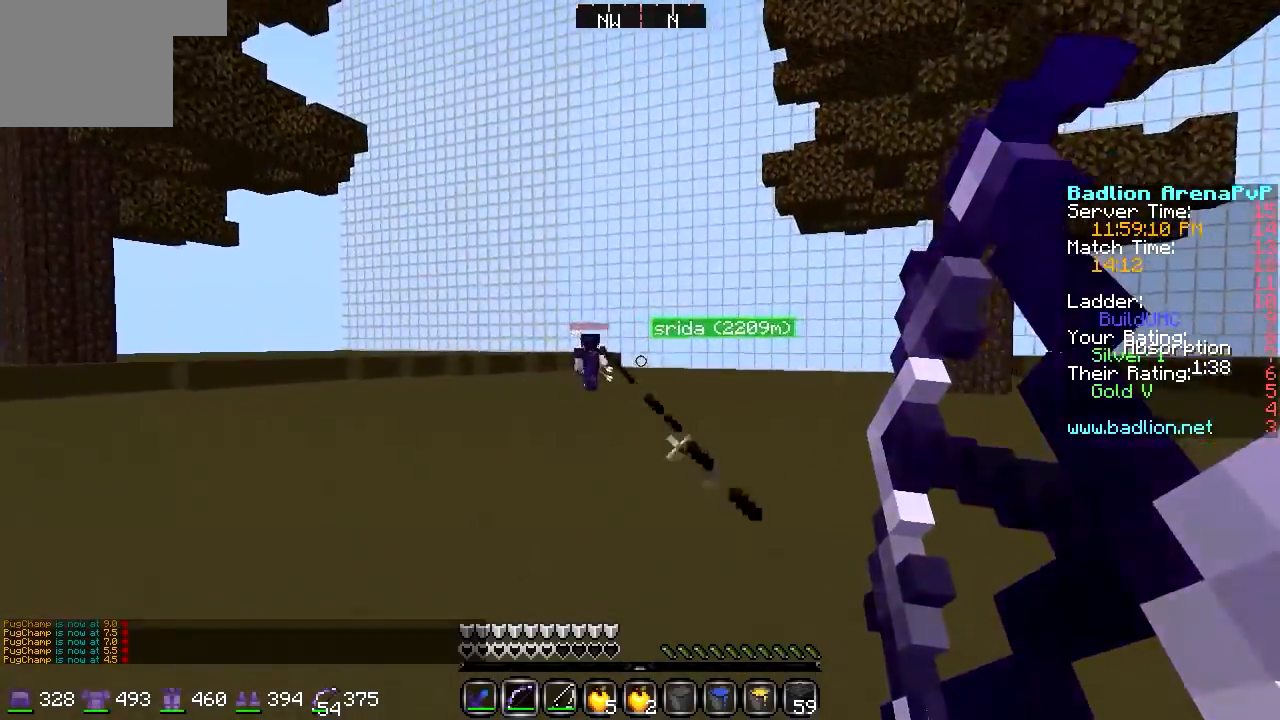
{"keys": ["a", "w"], "events": []}
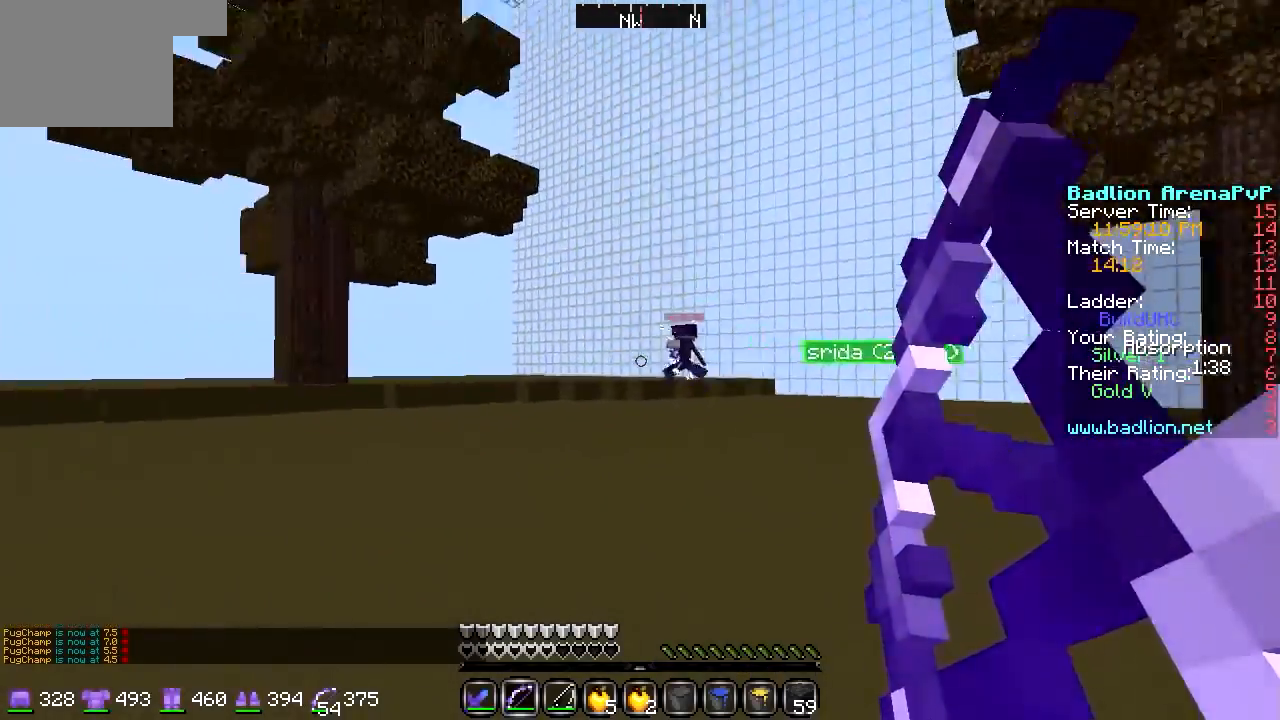
{"keys": ["d", "w"], "events": [[34, "d", "down"], [102, "a", "up"]]}
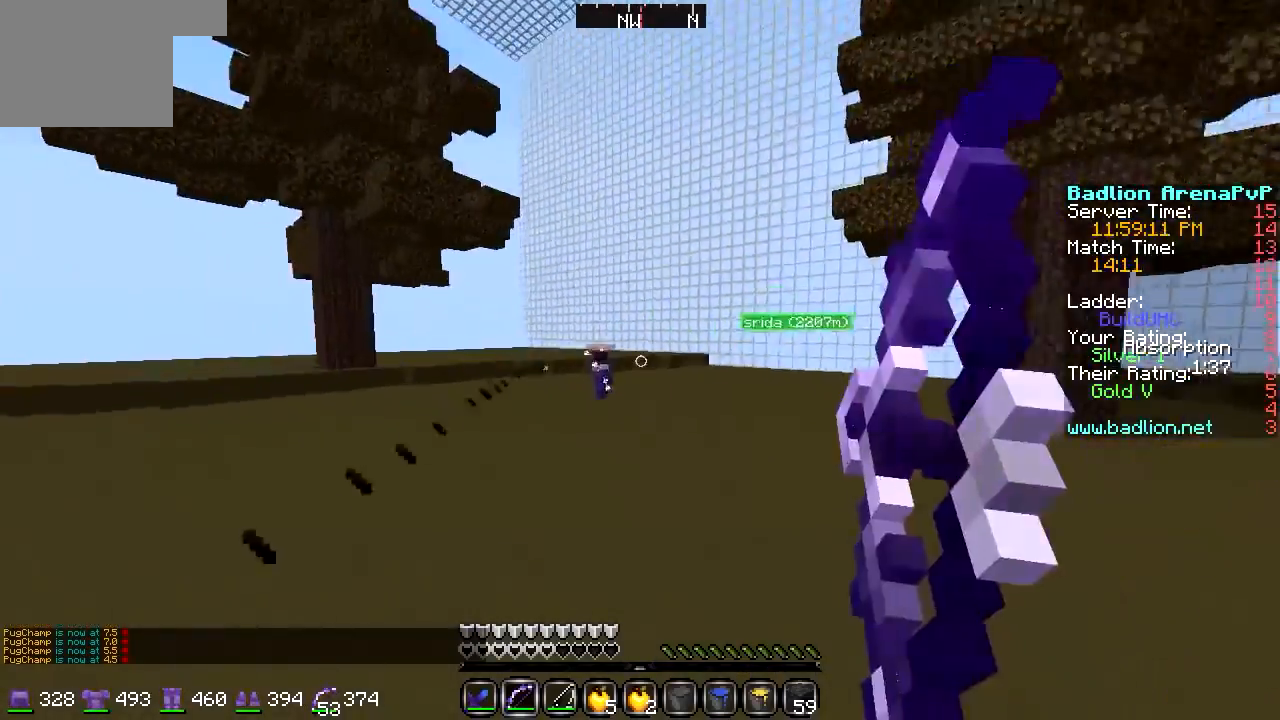
{"keys": ["d", "w"], "events": []}
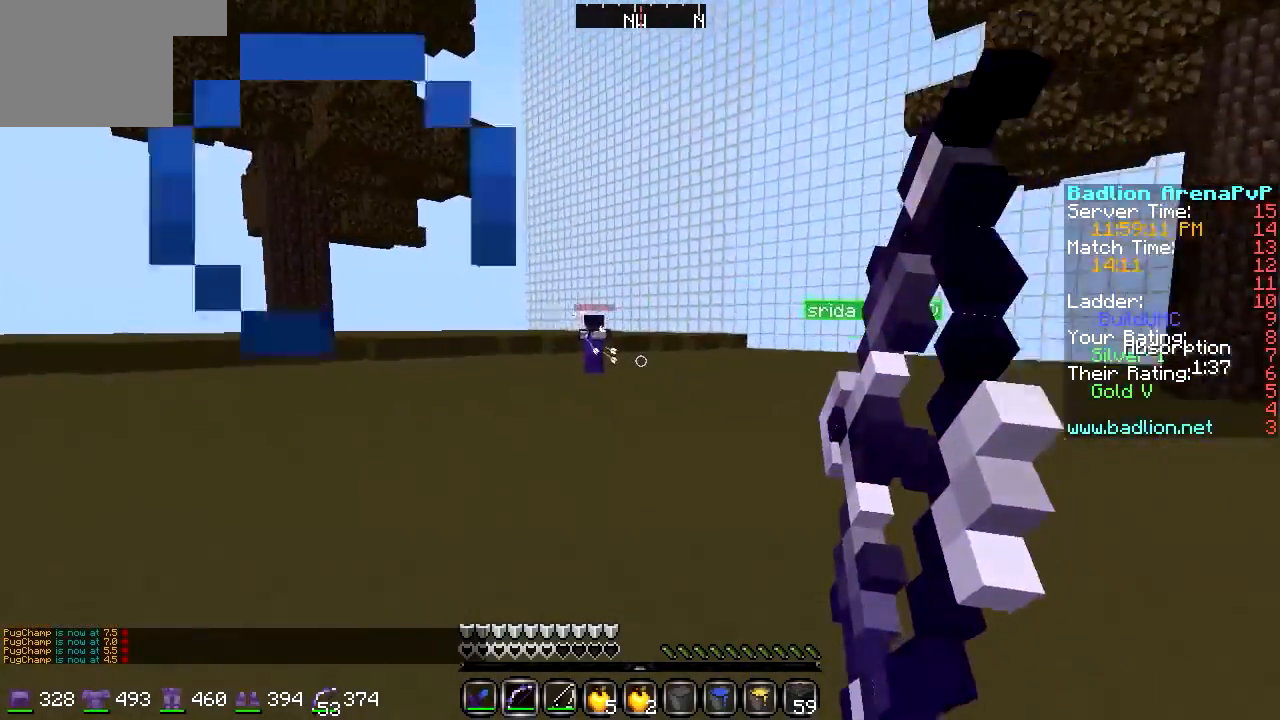
{"keys": ["d", "w"], "events": []}
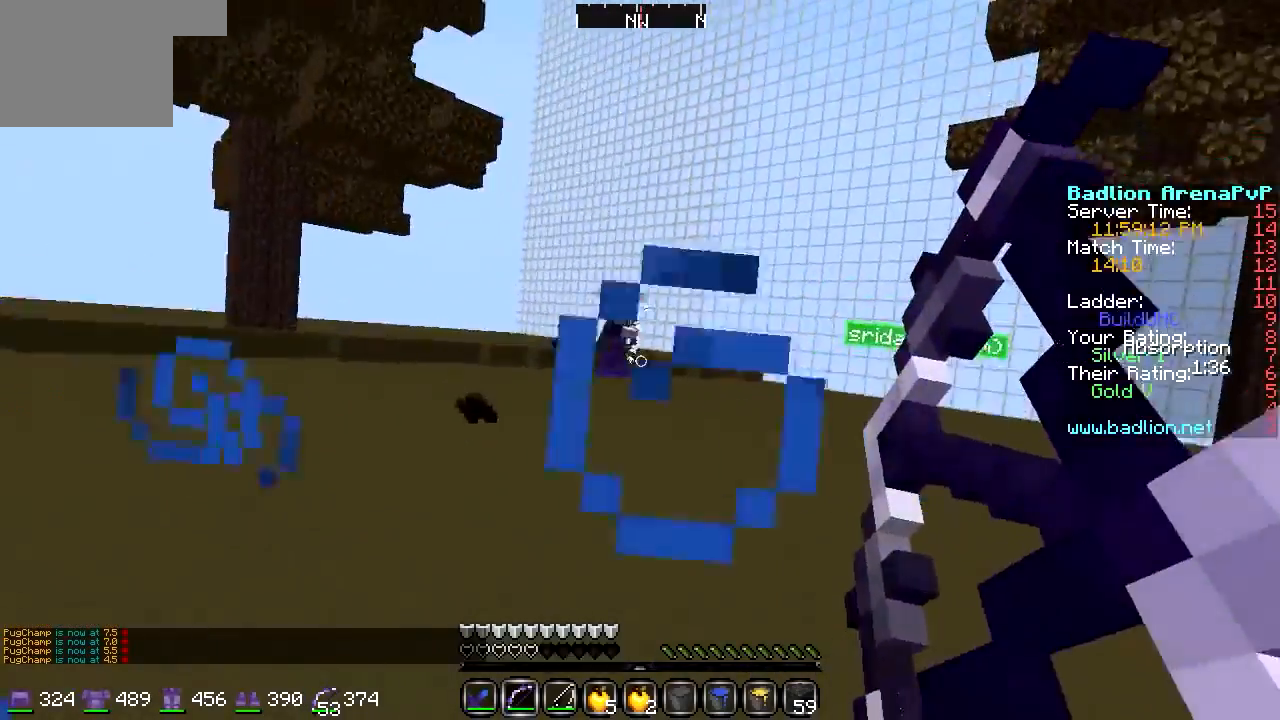
{"keys": ["a", "w"], "events": [[135, "a", "down"], [135, "d", "up"]]}
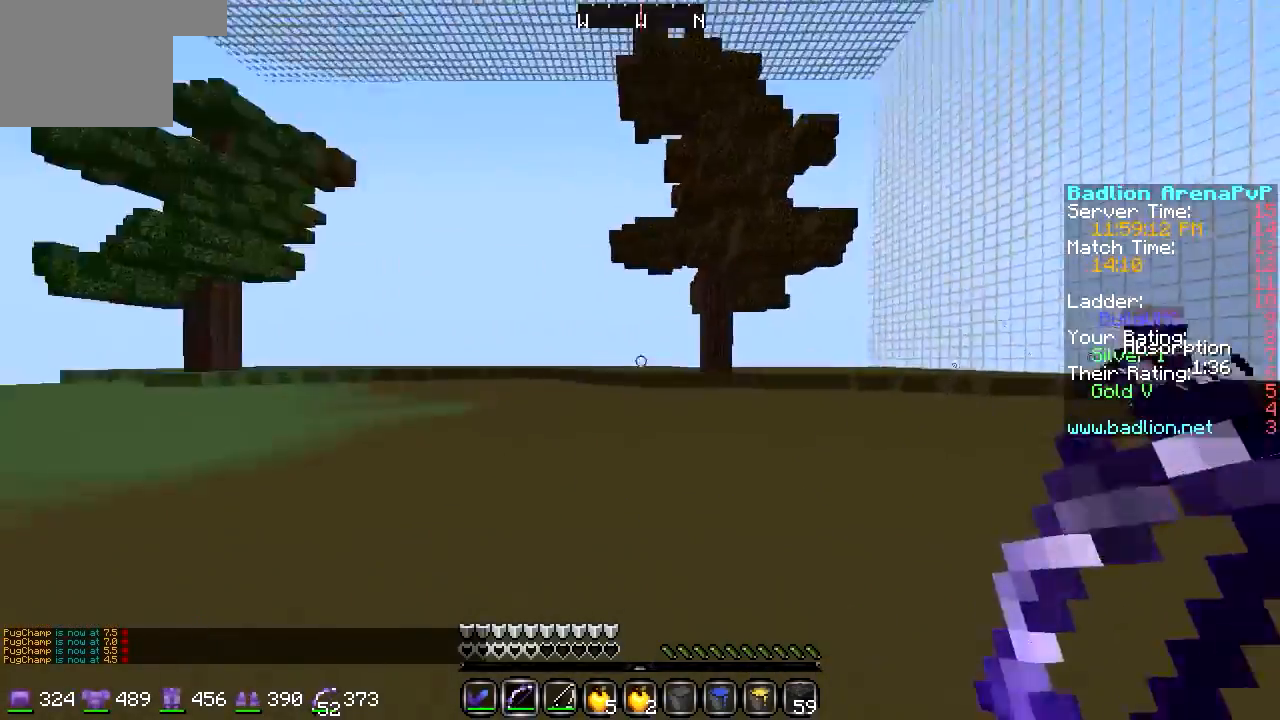
{"keys": ["a", "w"], "events": []}